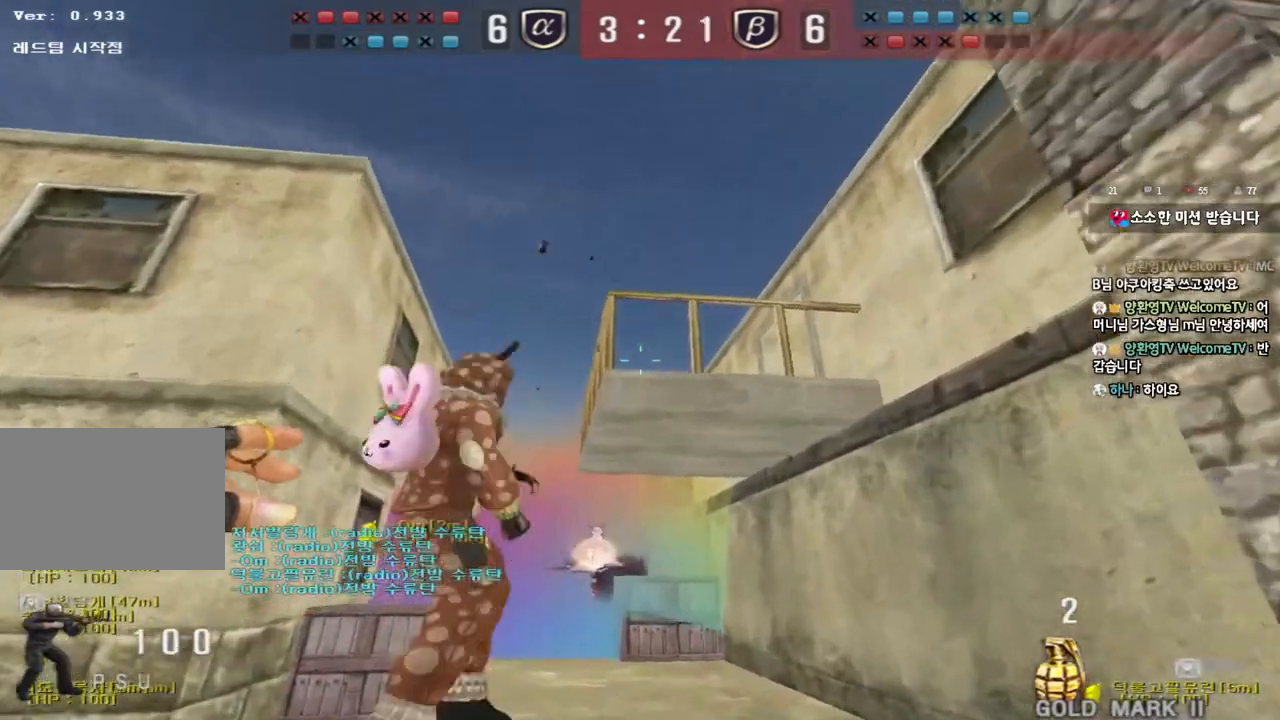
Gameplay with keyboard; each line is a JSON object with the keys held at the frame after it. "events" lists presses ("down") and releases ("up") of "a", "ctrl", "d", "e", "f", "q", "r", "s", "shift", "space", "tab" and "w" between this image and that frame as [ms after this image, input, new state], when the widget could be followed in between. No other keys are recorded. Mouse input is not recorded.
{"keys": ["s"], "events": [[133, "space", "down"], [150, "w", "up"], [250, "s", "down"], [250, "space", "up"]]}
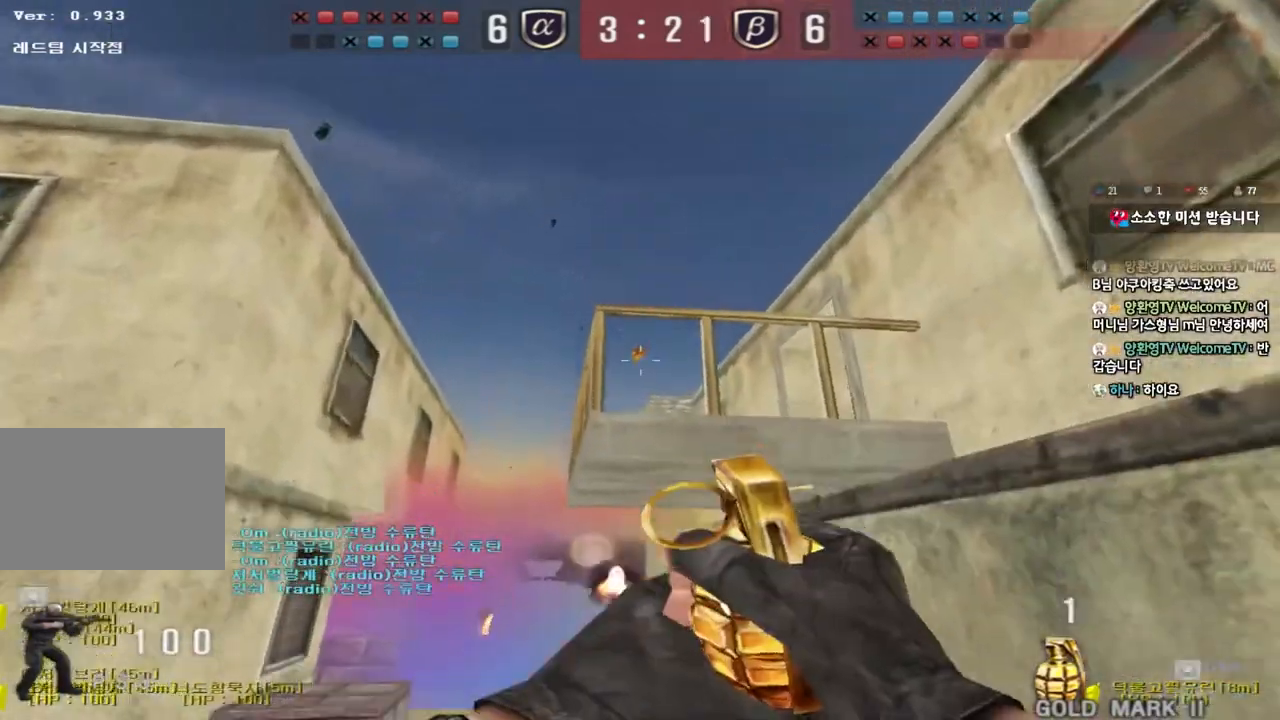
{"keys": ["a", "w"], "events": [[183, "a", "down"], [350, "s", "up"], [433, "w", "down"]]}
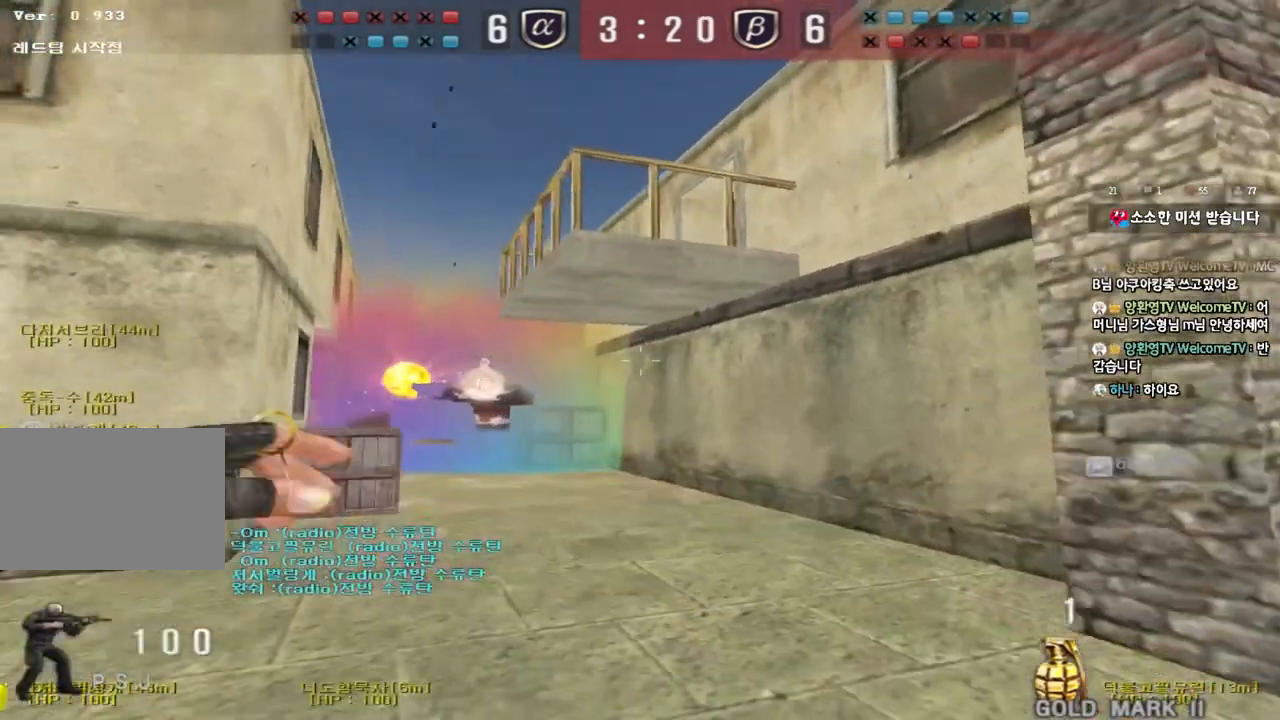
{"keys": ["a", "s"], "events": [[50, "w", "up"], [67, "a", "up"], [67, "shift", "down"], [100, "space", "down"], [183, "a", "down"], [183, "s", "down"], [200, "shift", "up"], [200, "space", "up"], [317, "shift", "down"], [467, "shift", "up"]]}
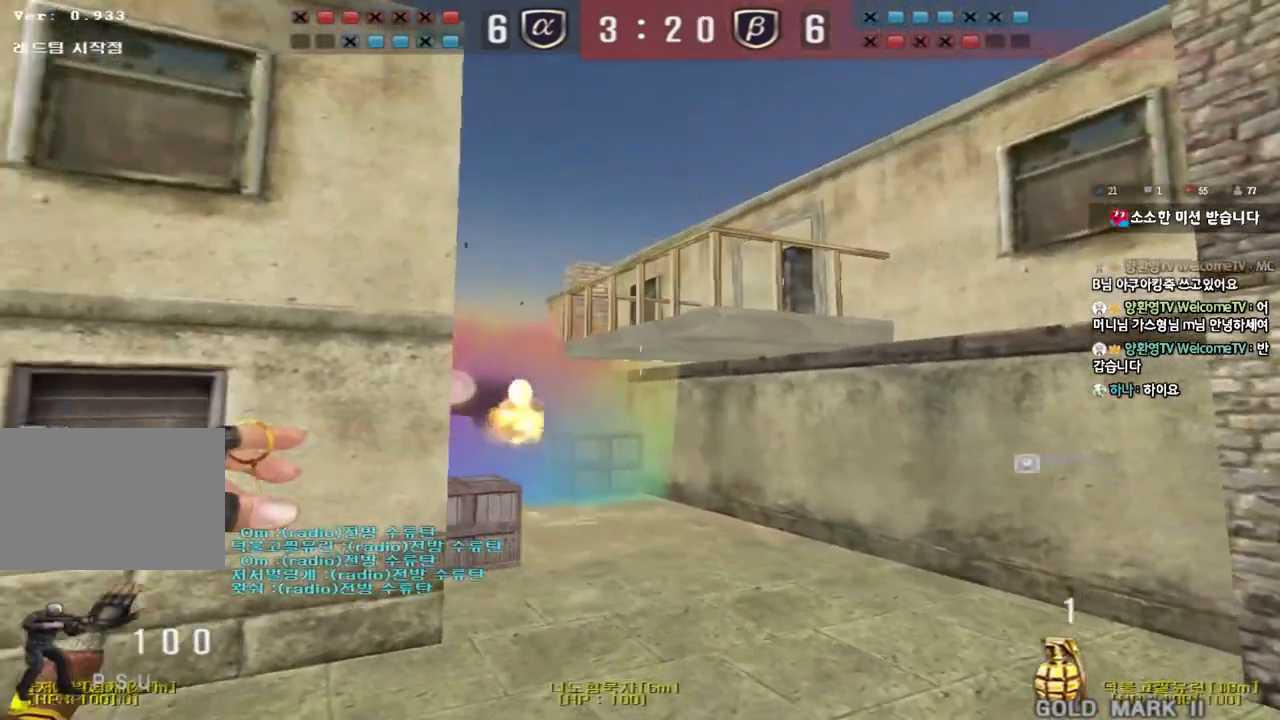
{"keys": ["d", "shift", "w"], "events": [[317, "s", "up"], [333, "a", "up"], [467, "w", "down"], [500, "d", "down"], [500, "shift", "down"]]}
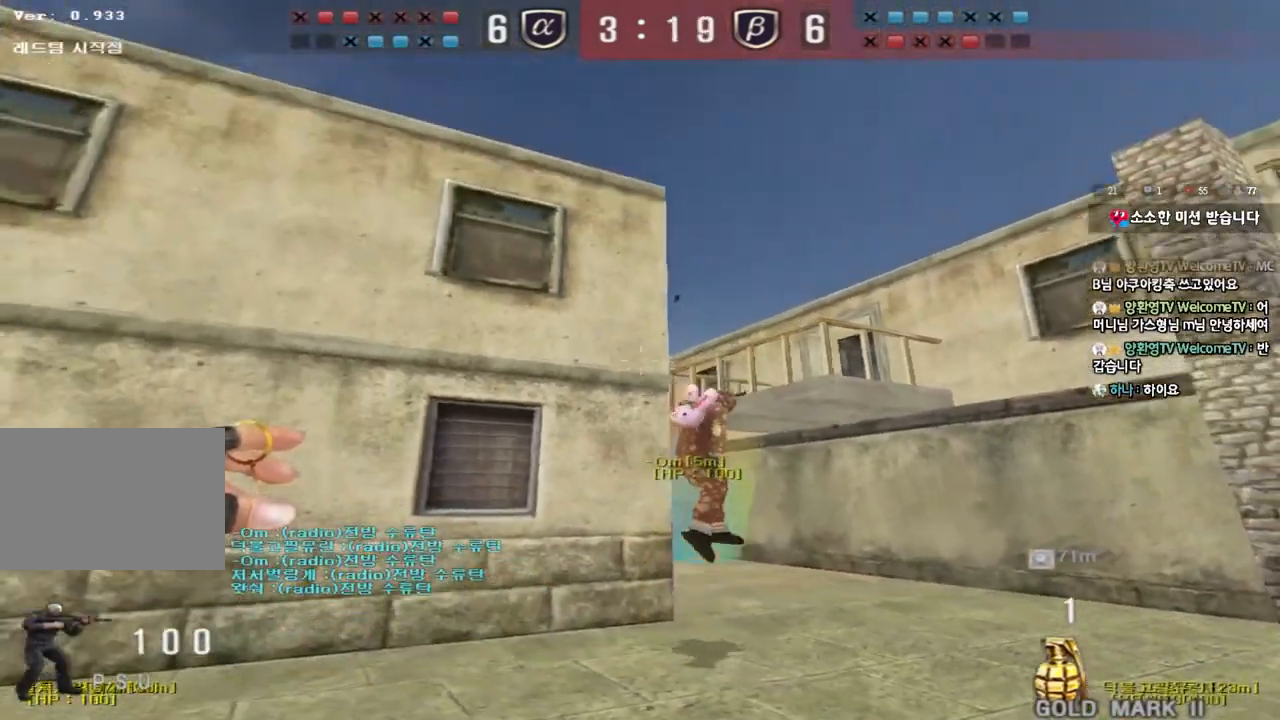
{"keys": ["shift", "w"], "events": [[183, "d", "up"], [350, "d", "down"], [417, "d", "up"]]}
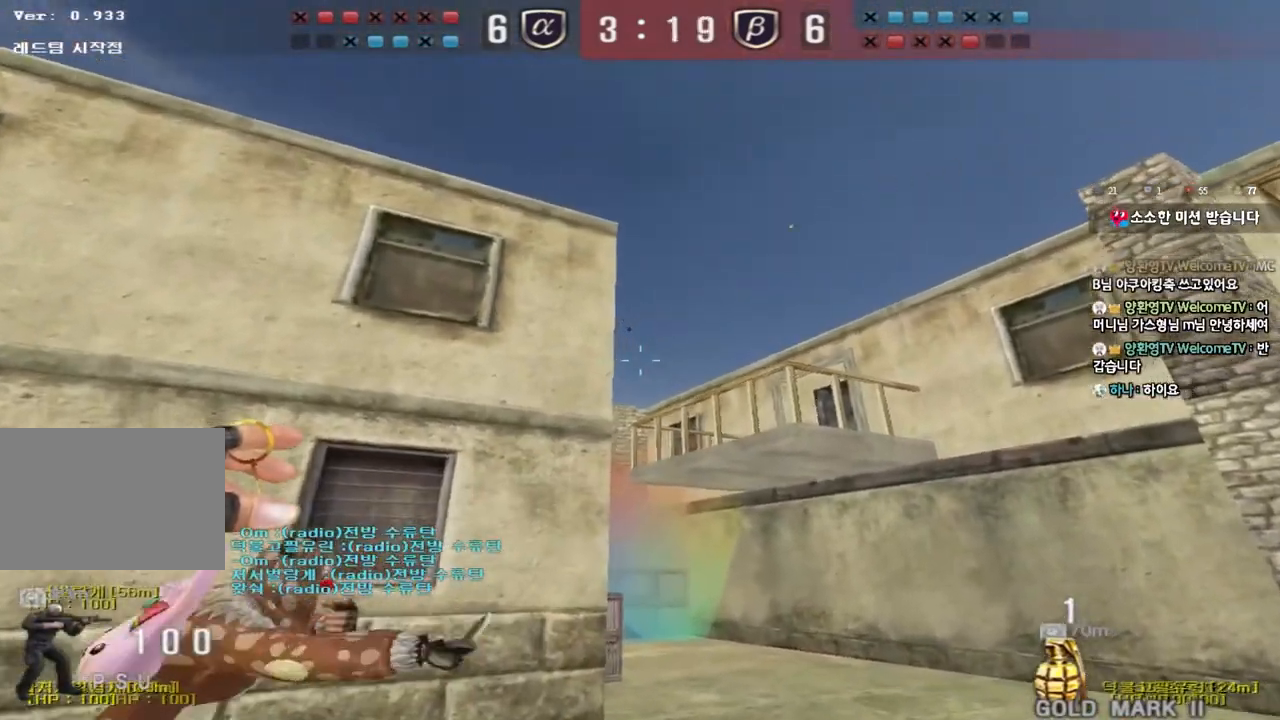
{"keys": ["shift", "w"], "events": [[67, "a", "down"], [183, "a", "up"]]}
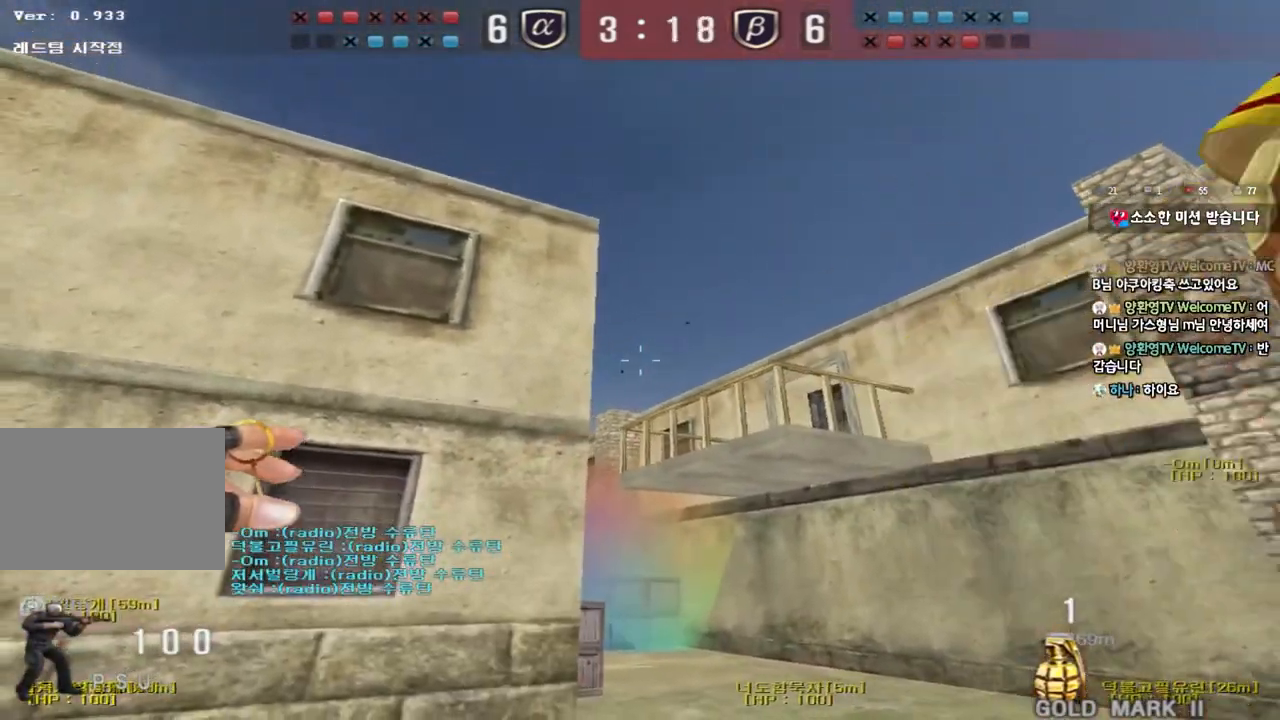
{"keys": ["s", "shift"], "events": [[50, "a", "down"], [200, "a", "up"], [200, "w", "up"], [333, "s", "down"]]}
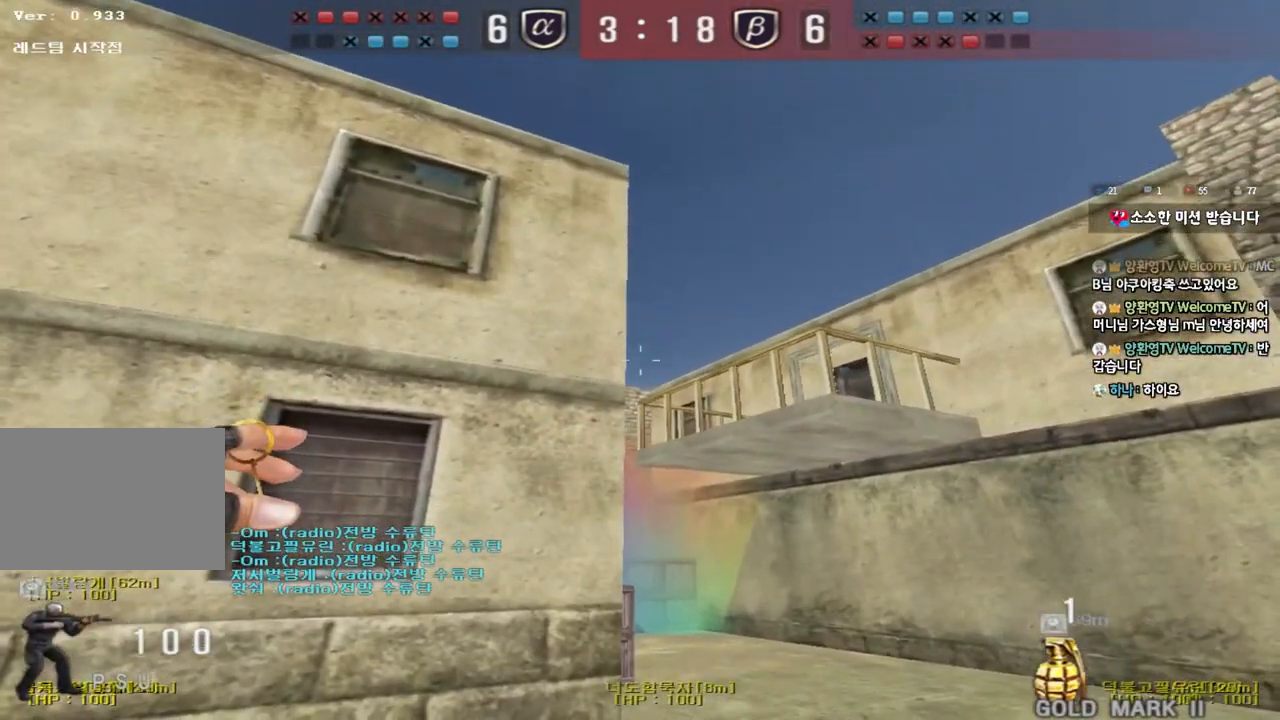
{"keys": ["shift", "w"], "events": [[100, "d", "down"], [167, "d", "up"], [183, "s", "up"], [317, "w", "down"], [333, "d", "down"], [417, "d", "up"]]}
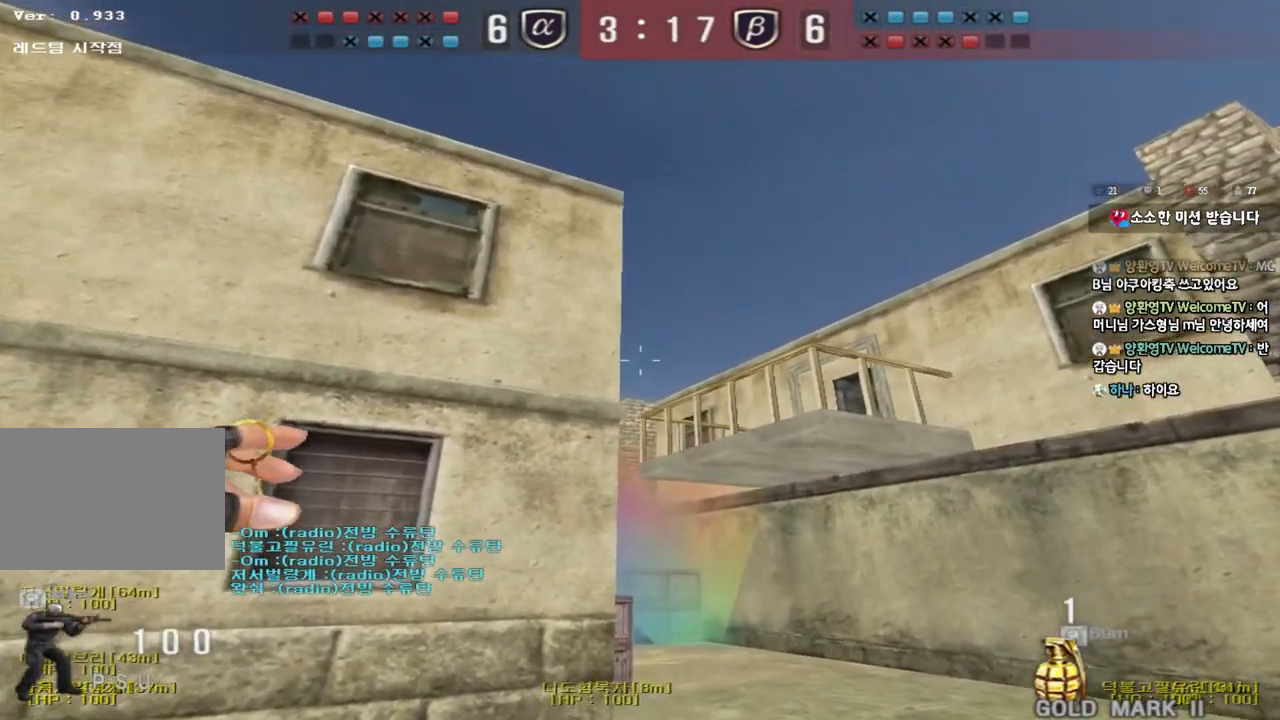
{"keys": ["a", "s"], "events": [[133, "shift", "up"], [317, "space", "down"], [367, "w", "up"], [467, "space", "up"], [483, "s", "down"], [500, "a", "down"]]}
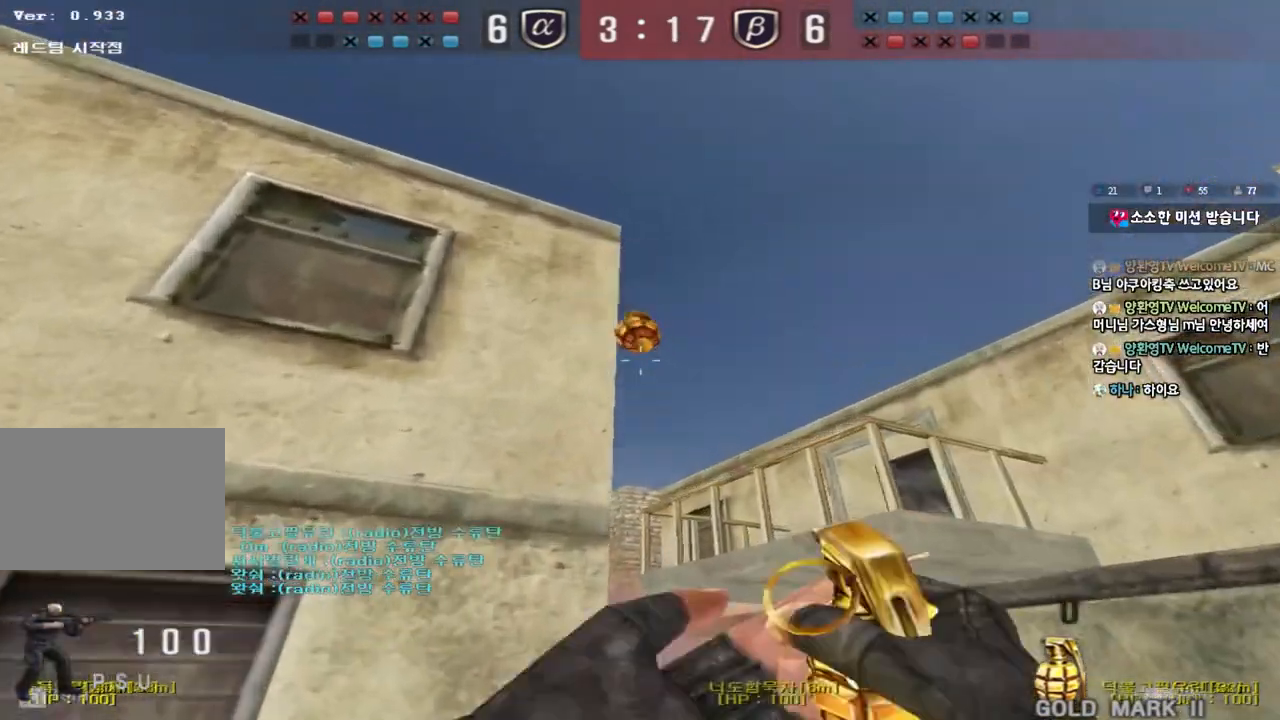
{"keys": ["d", "w"], "events": [[400, "a", "up"], [400, "s", "up"], [467, "d", "down"], [500, "w", "down"]]}
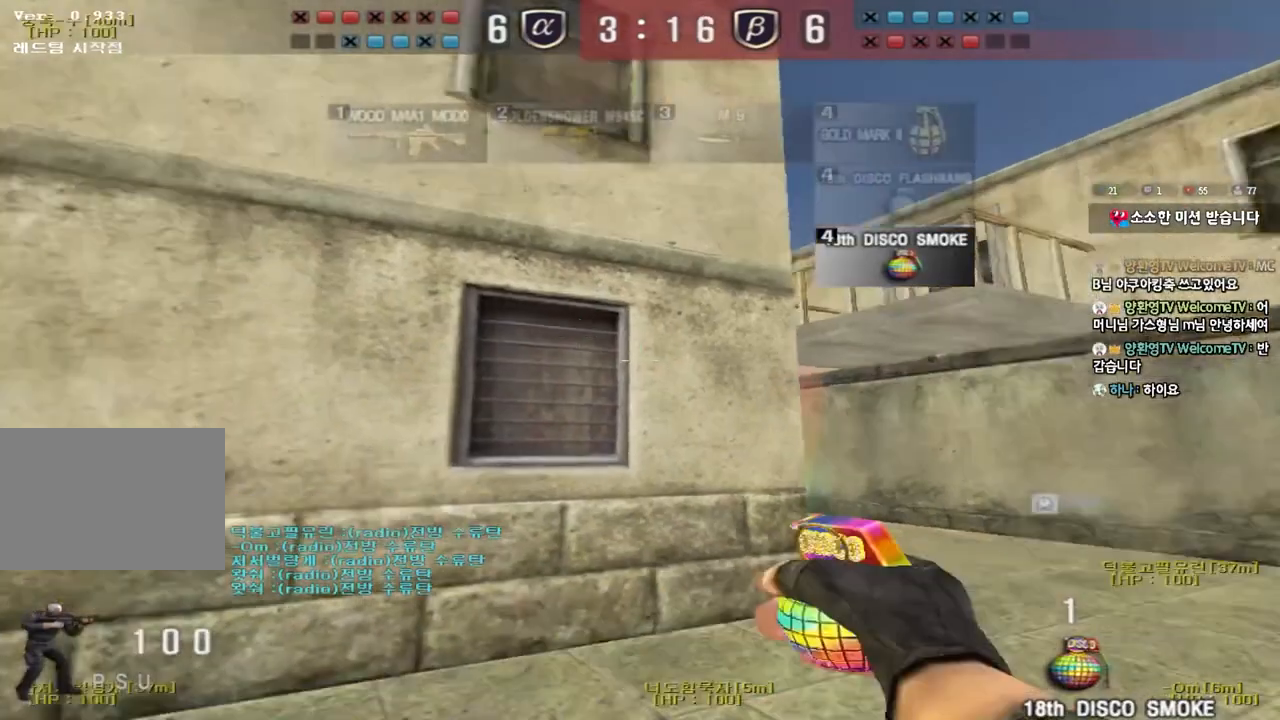
{"keys": ["shift", "space"], "events": [[450, "shift", "down"], [467, "d", "up"], [467, "w", "up"], [500, "space", "down"]]}
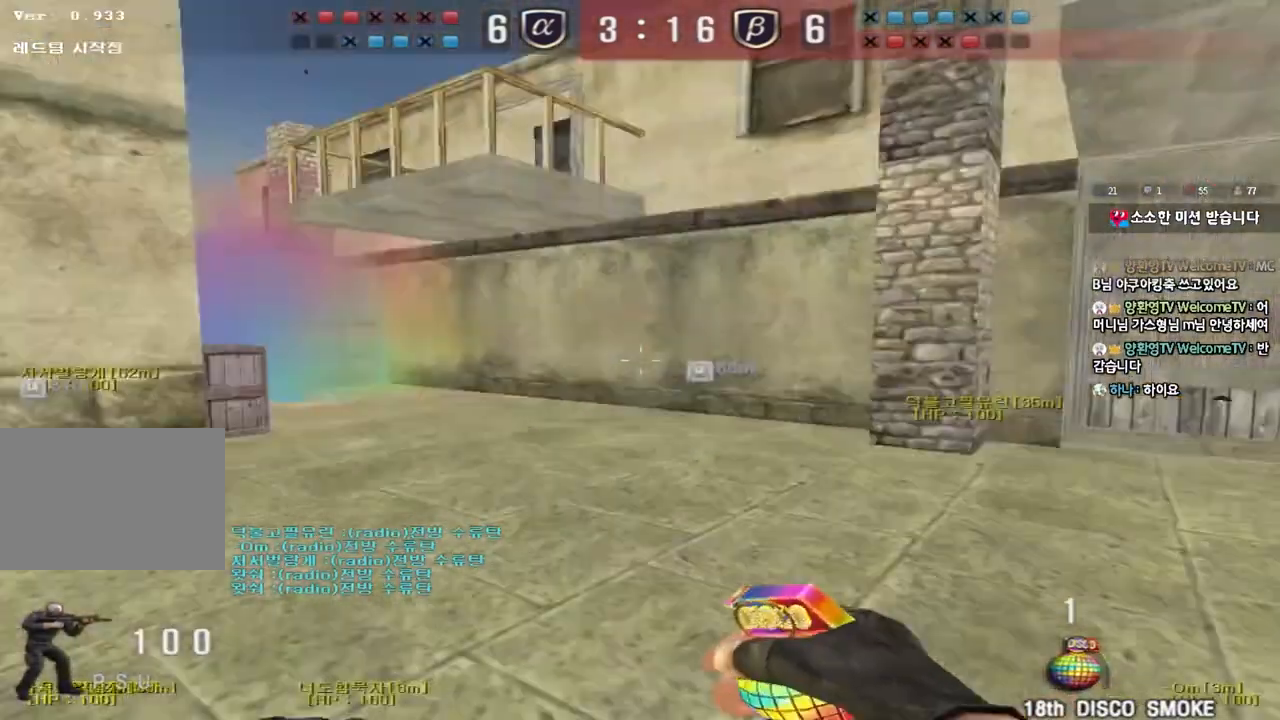
{"keys": ["d"], "events": [[117, "space", "up"], [133, "shift", "up"], [467, "d", "down"]]}
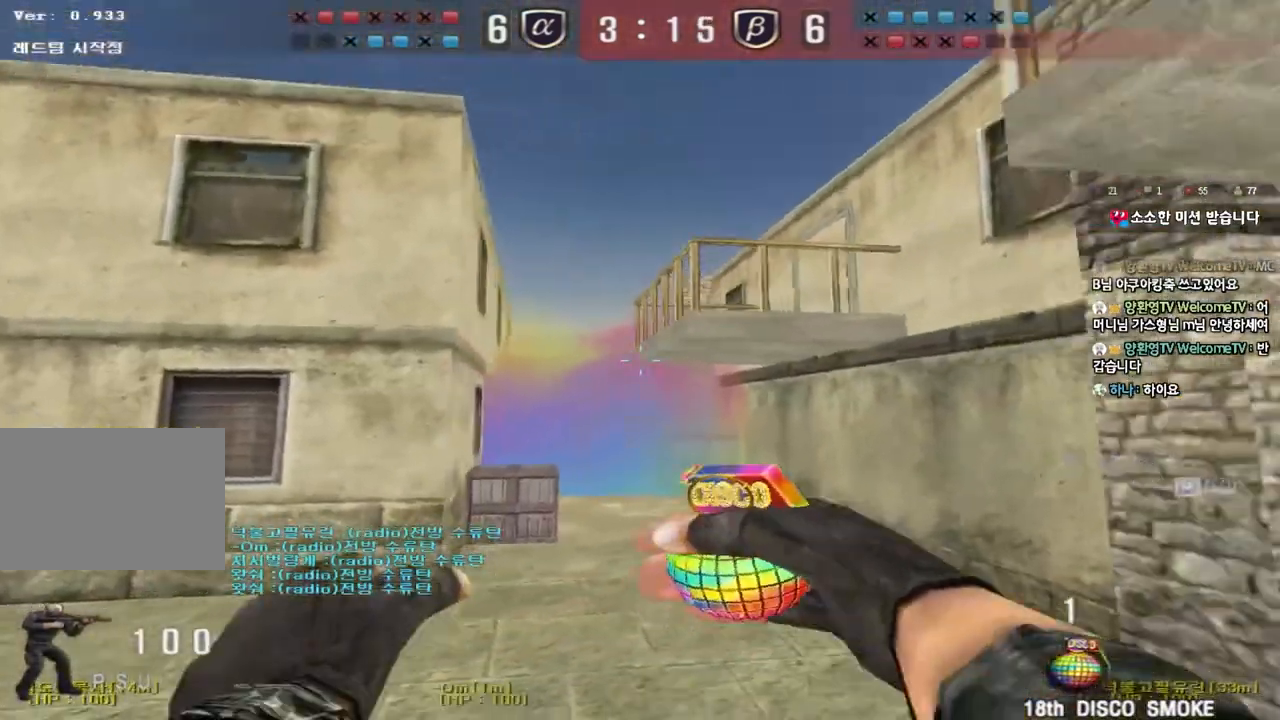
{"keys": ["w"], "events": [[167, "shift", "down"], [200, "d", "up"], [217, "w", "down"], [483, "shift", "up"]]}
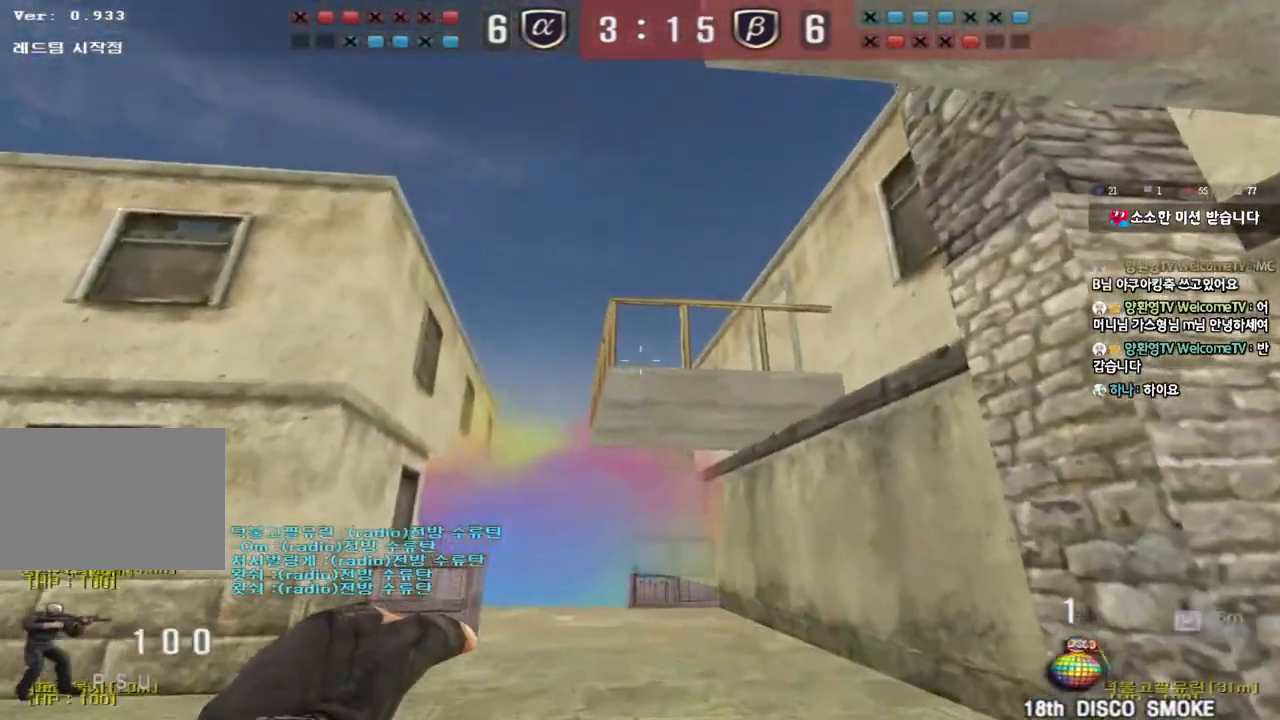
{"keys": ["s"], "events": [[300, "space", "down"], [317, "w", "up"], [400, "s", "down"], [400, "space", "up"]]}
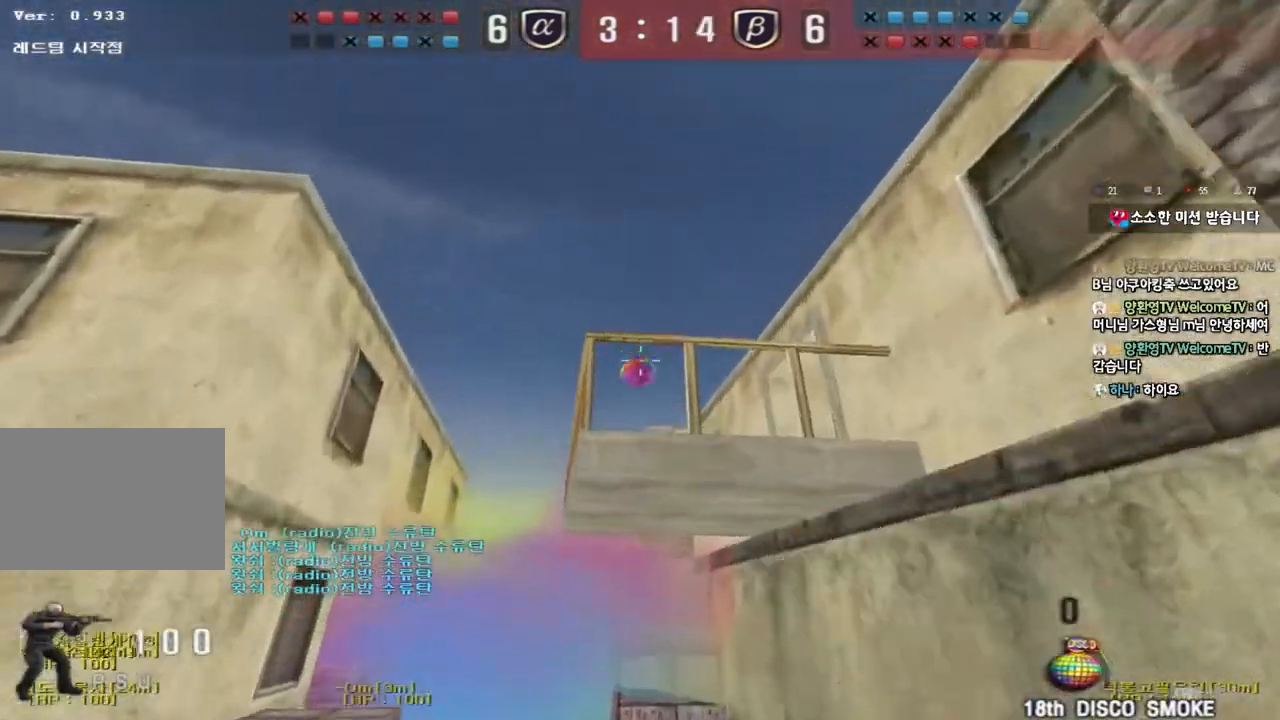
{"keys": ["w"], "events": [[83, "a", "down"], [167, "s", "up"], [233, "w", "down"], [467, "a", "up"]]}
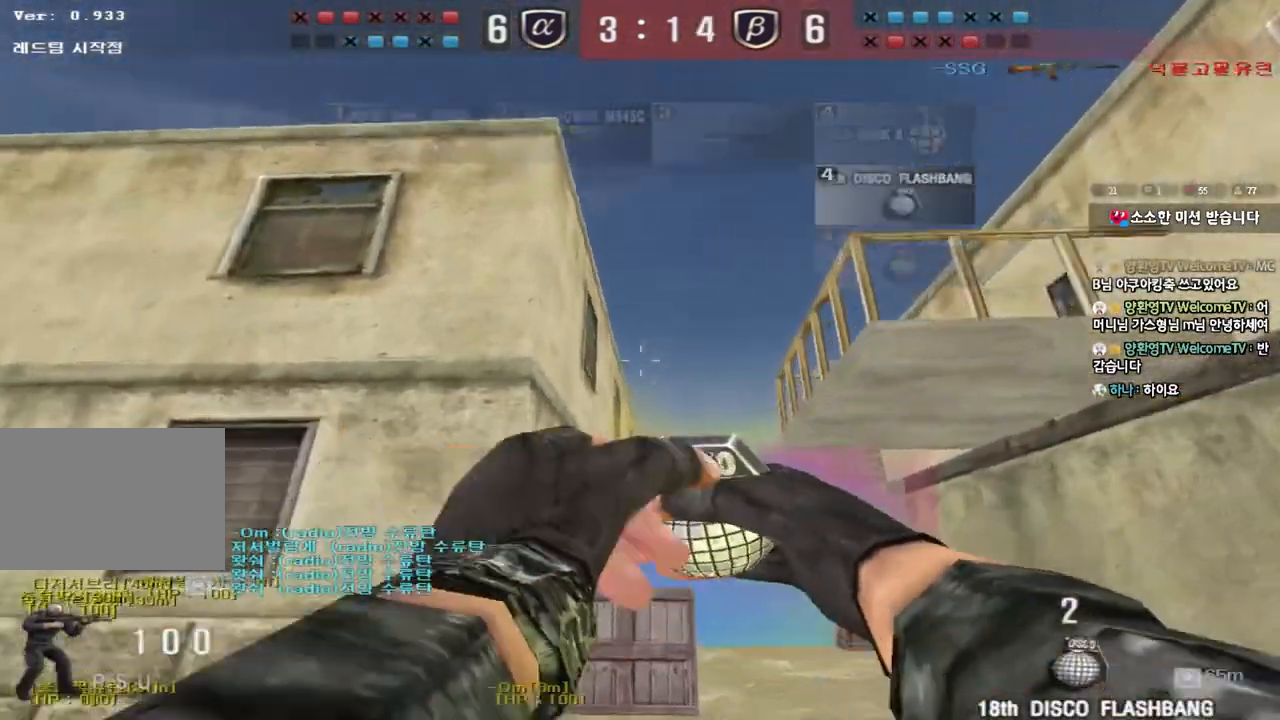
{"keys": ["a", "s"], "events": [[33, "d", "down"], [300, "space", "down"], [317, "w", "up"], [417, "s", "down"], [433, "space", "up"], [483, "a", "down"], [483, "d", "up"]]}
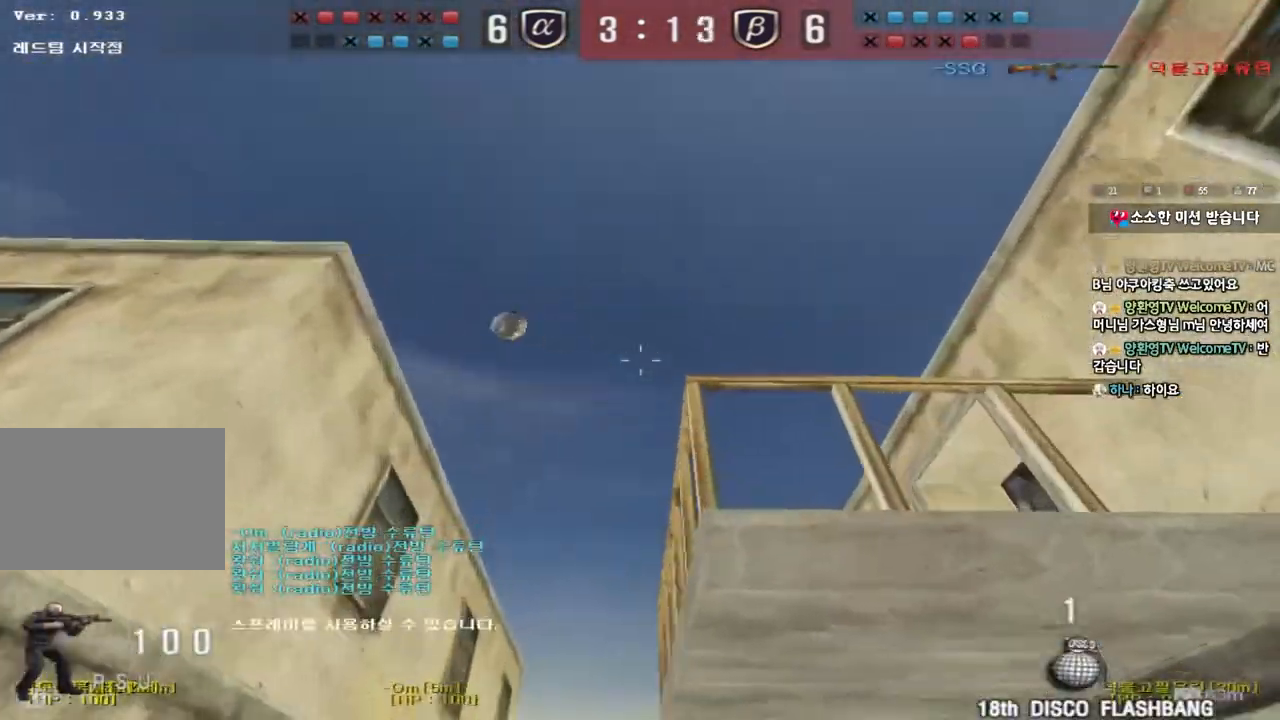
{"keys": ["d", "w"], "events": [[250, "s", "up"], [367, "w", "down"], [433, "a", "up"], [500, "d", "down"]]}
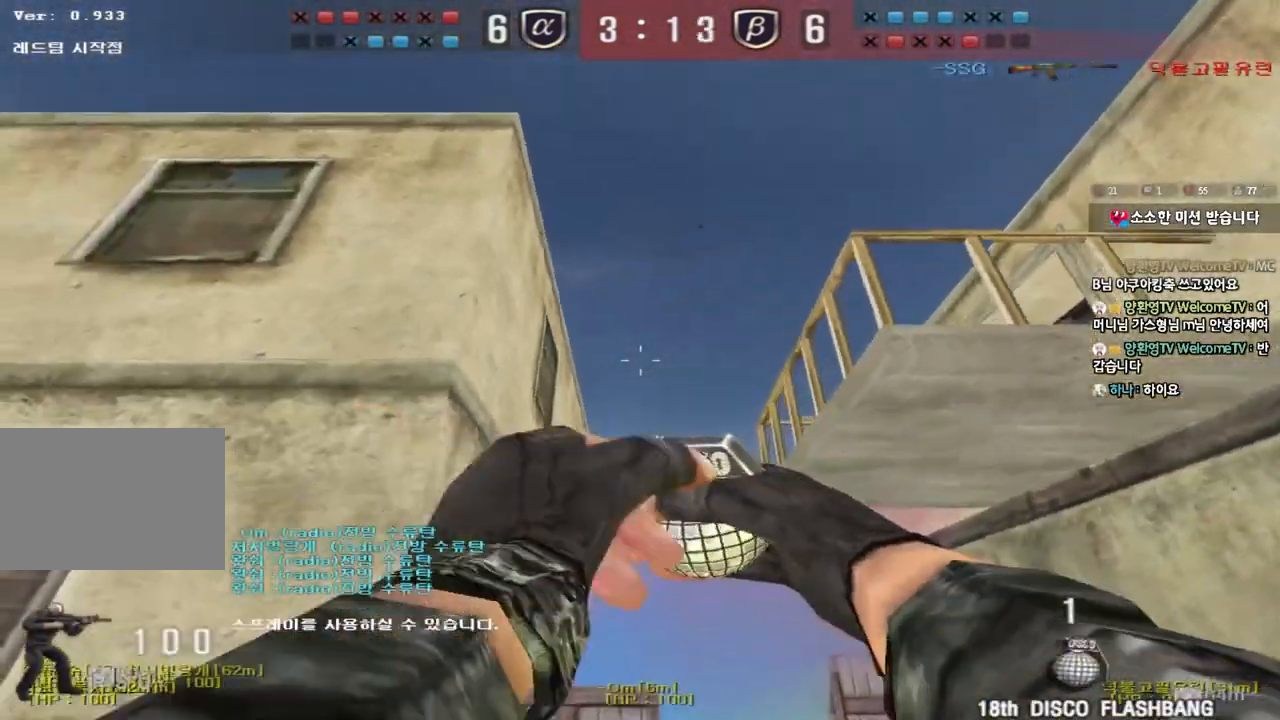
{"keys": ["d", "w"], "events": [[183, "space", "down"], [383, "space", "up"]]}
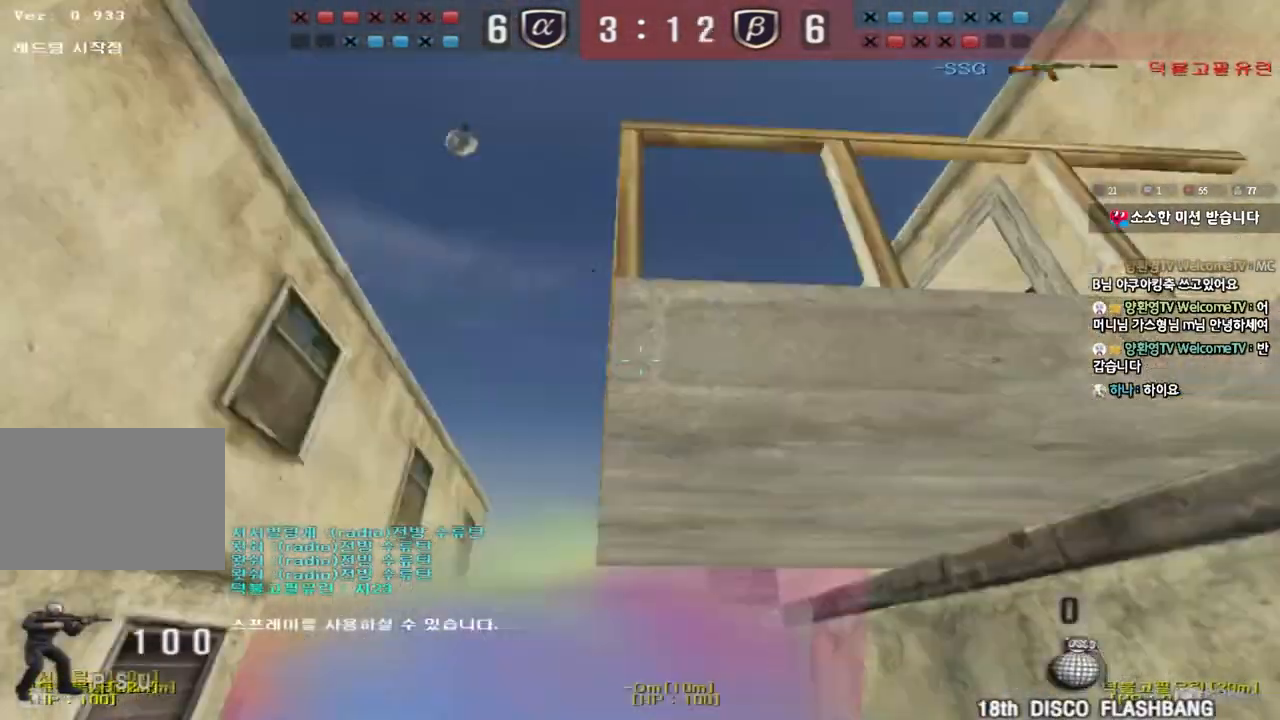
{"keys": ["a", "s"], "events": [[367, "ctrl", "down"], [367, "d", "up"], [383, "w", "up"], [417, "space", "down"], [467, "a", "down"], [467, "s", "down"], [500, "ctrl", "up"], [500, "space", "up"]]}
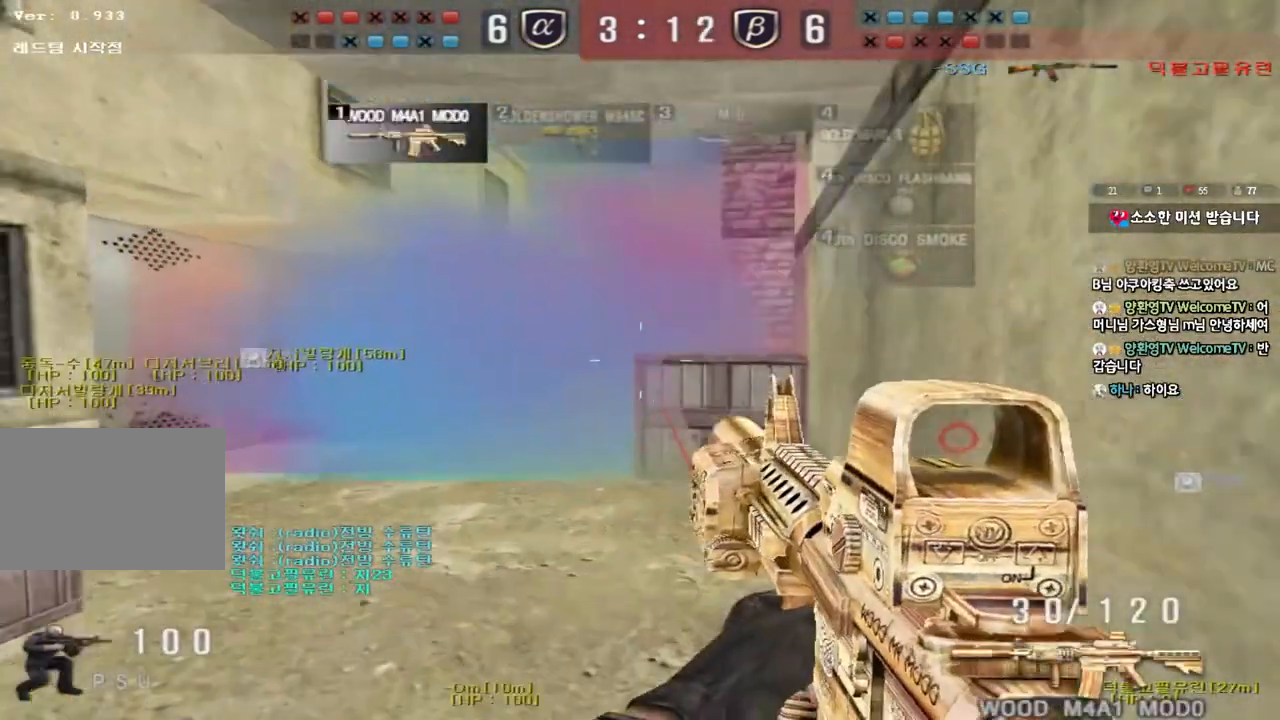
{"keys": ["d", "w"], "events": [[100, "ctrl", "down"], [317, "a", "up"], [317, "s", "up"], [383, "ctrl", "up"], [383, "d", "down"], [400, "w", "down"]]}
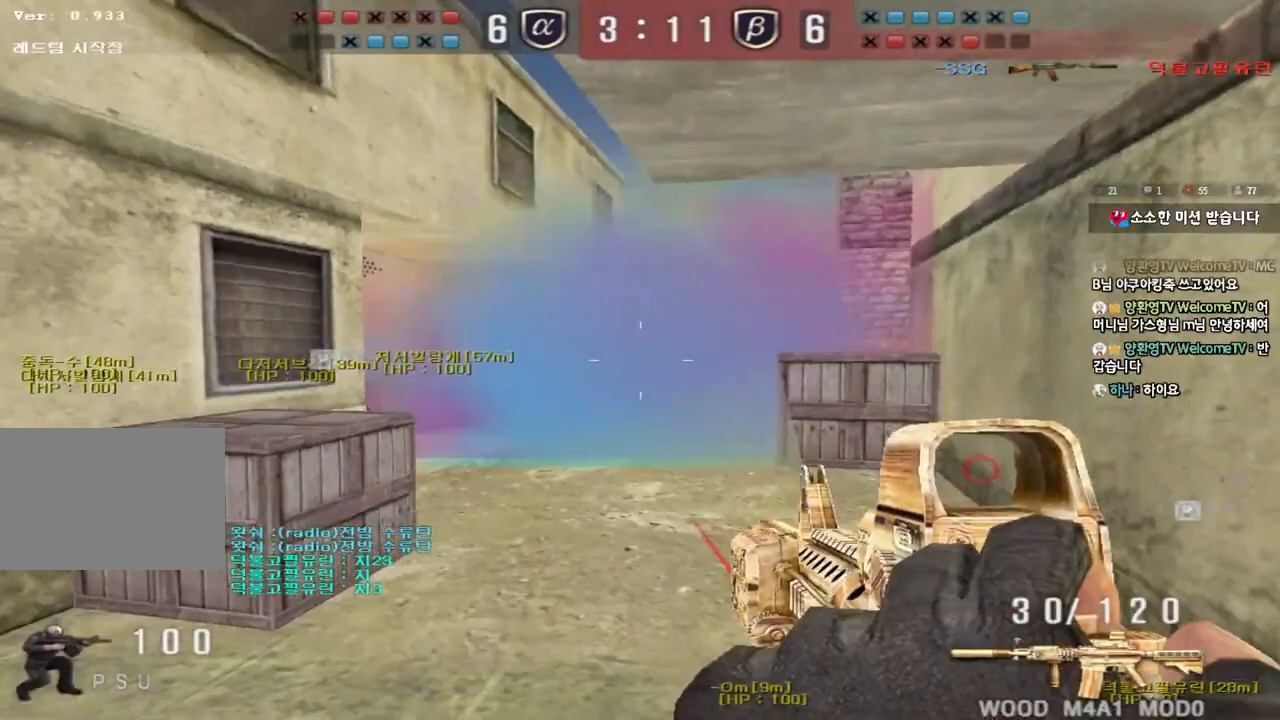
{"keys": ["a", "ctrl", "s"], "events": [[233, "ctrl", "down"], [233, "d", "up"], [250, "w", "up"], [283, "space", "down"], [333, "a", "down"], [333, "s", "down"], [350, "ctrl", "up"], [350, "space", "up"], [467, "ctrl", "down"]]}
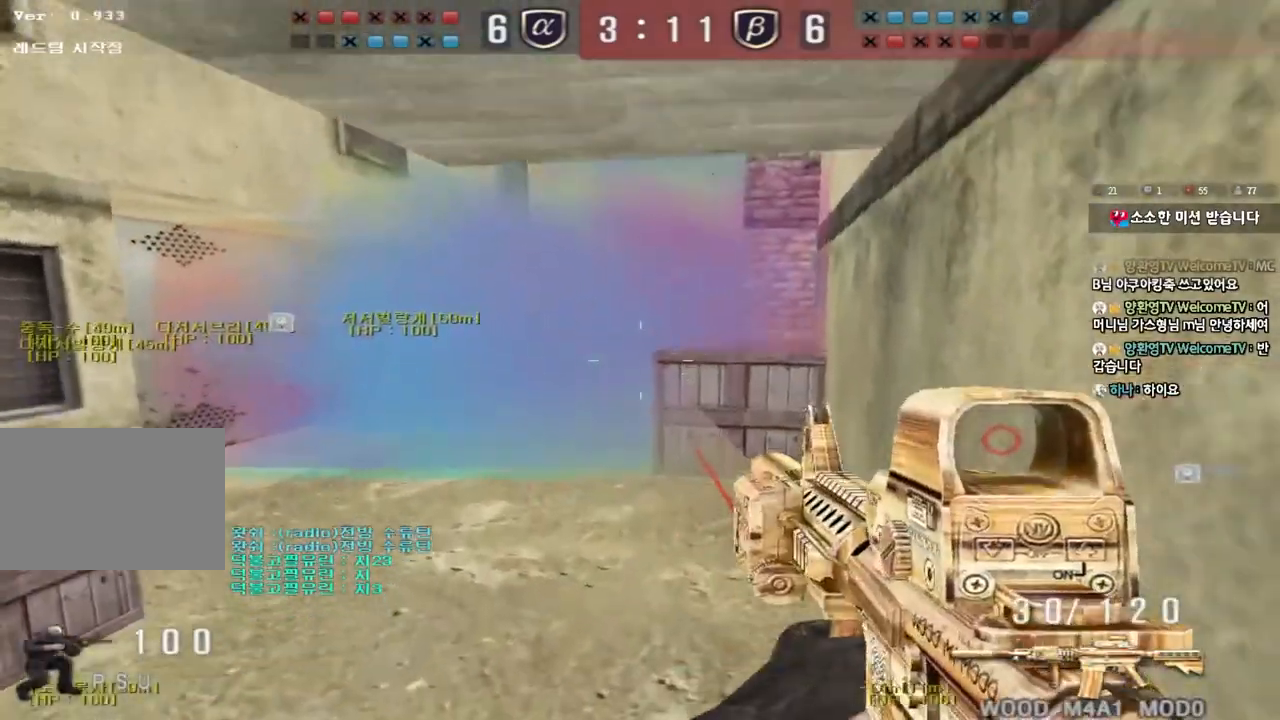
{"keys": ["d", "w"], "events": [[100, "s", "up"], [117, "a", "up"], [133, "ctrl", "up"], [150, "d", "down"], [183, "w", "down"], [250, "ctrl", "down"], [383, "ctrl", "up"]]}